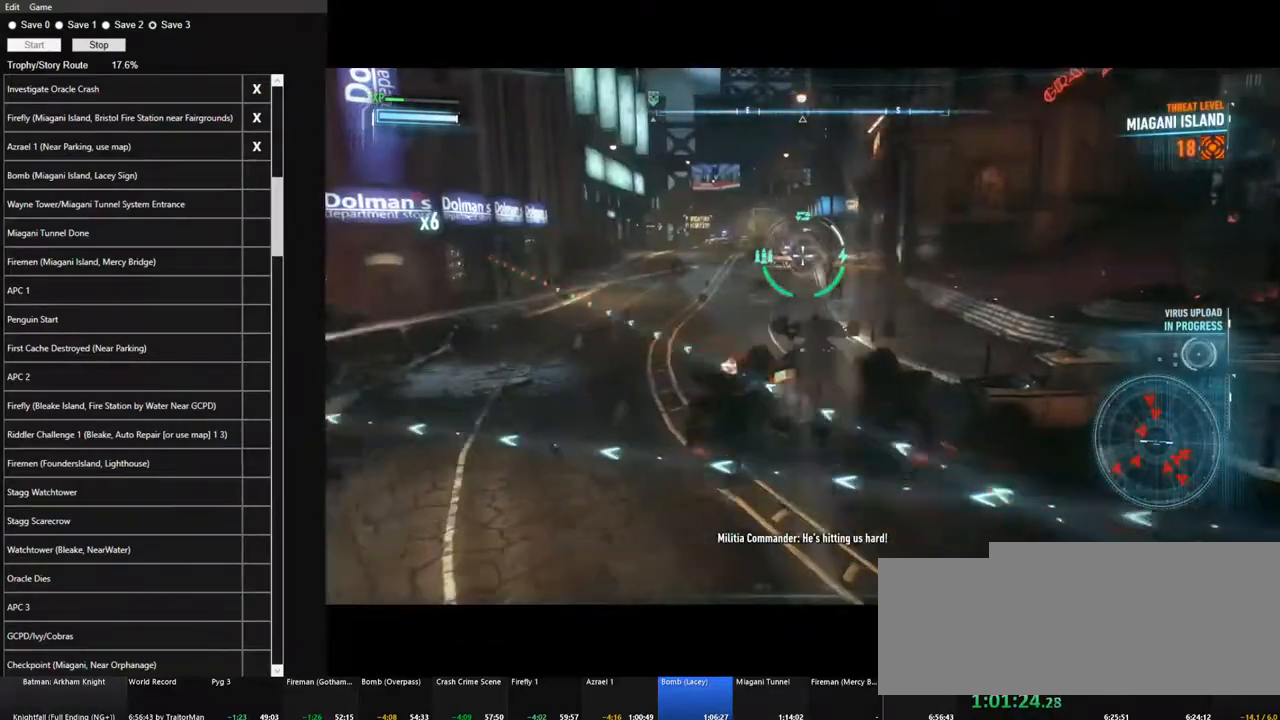
Gameplay with keyboard and mouse; each line is a JSON object with the keys and mouse buttons held at the frame after it. "events" lists presses ("down") and releases ("up") of "1", "2", "3", "4", "5", "a", "alt", "c", "caps_lock", "ctrl", "d", "e", "f", "g", "q", "r", "s", "shift", "space", "t", "tab", "v", "w", "x", "z", "mouse_left", "mouse_wheel" and "mouse_right" between this image and that frame as [ms after this image, input, new state], when the widget could be followed in between. "mouse_left", "mouse_wheel", "mouse_right" = the "left", "wheel", "right" buttons of the "mouse" list. No other keys are recorded. "wheel" means that the mouse wheel is clicked or scrolled. "mouse_move" is the direction in which the mouse moves at that frame (one of eight, or "still"), when it could be read.
{"keys": ["w"], "mouse": ["right"], "mouse_move": "still", "events": [[350, "mouse_wheel", "down"], [434, "mouse_wheel", "up"]]}
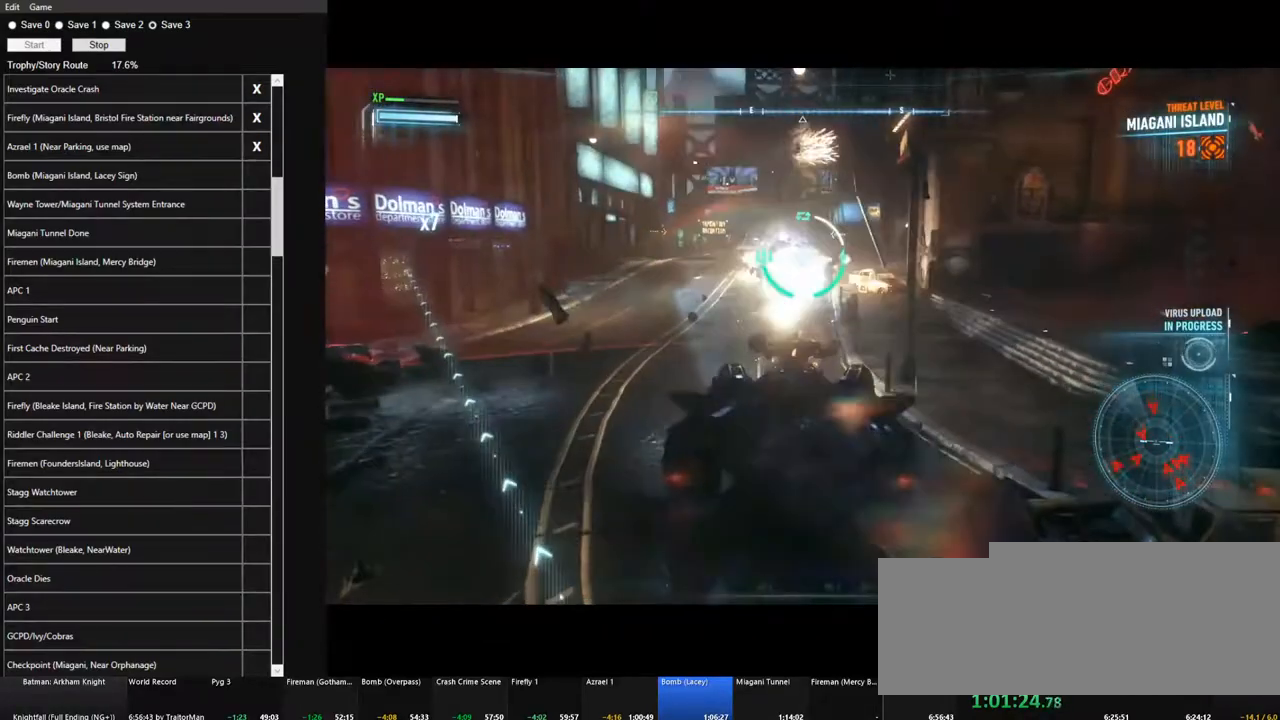
{"keys": ["w"], "mouse": ["right"], "mouse_move": "still", "events": [[134, "a", "down"], [367, "a", "up"]]}
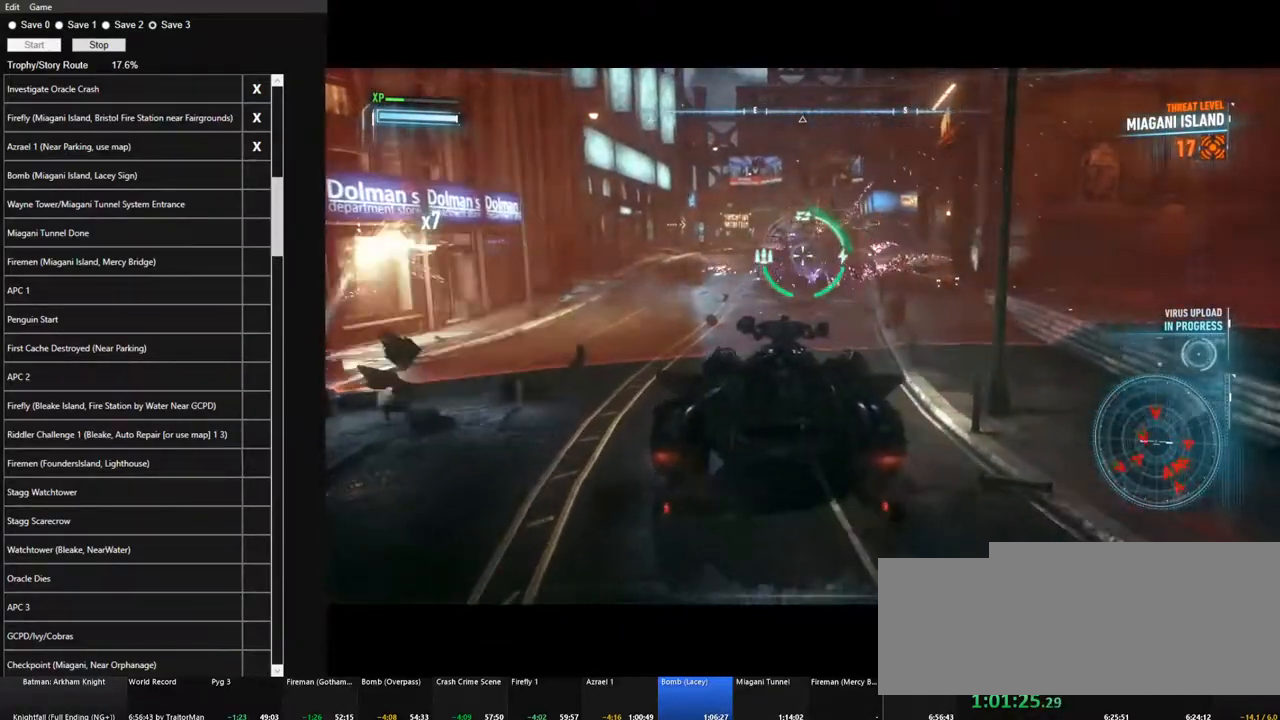
{"keys": ["a"], "mouse": ["right"], "mouse_move": "left", "events": [[100, "w", "up"], [234, "s", "down"], [384, "a", "down"], [417, "s", "up"]]}
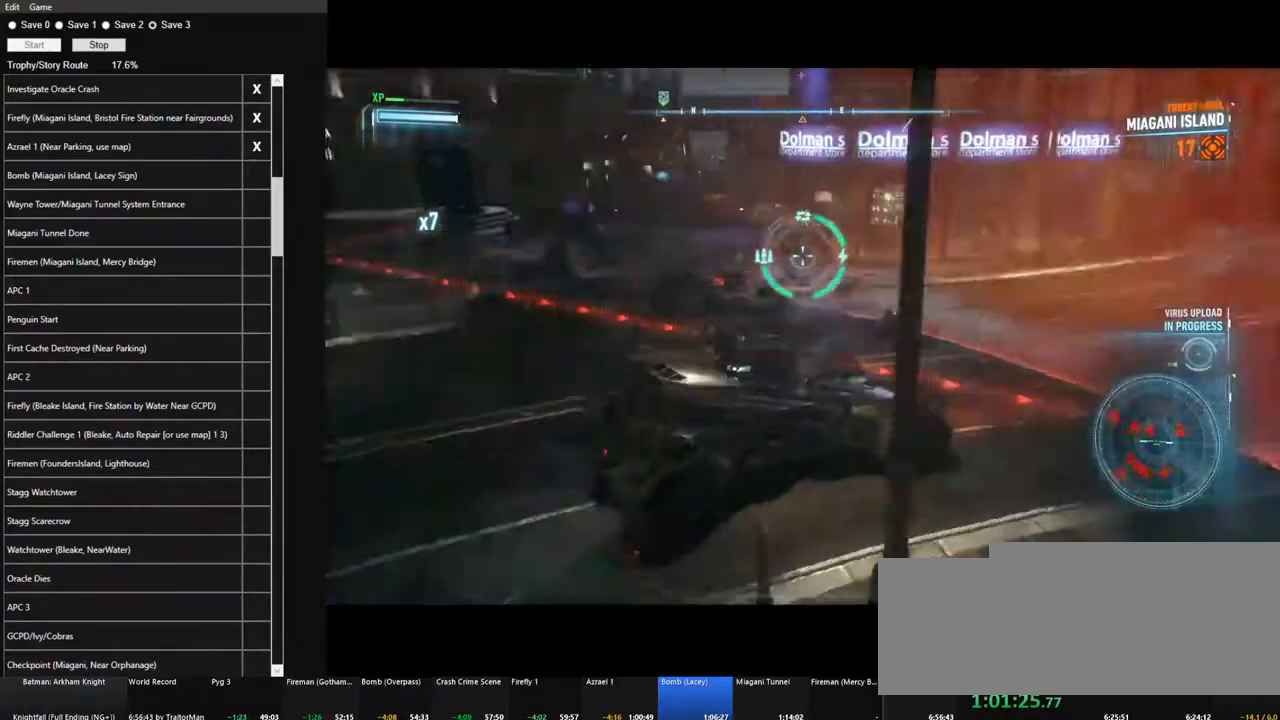
{"keys": ["w"], "mouse": ["right"], "mouse_move": "still", "events": [[67, "w", "down"], [200, "a", "up"], [250, "space", "down"], [400, "space", "up"]]}
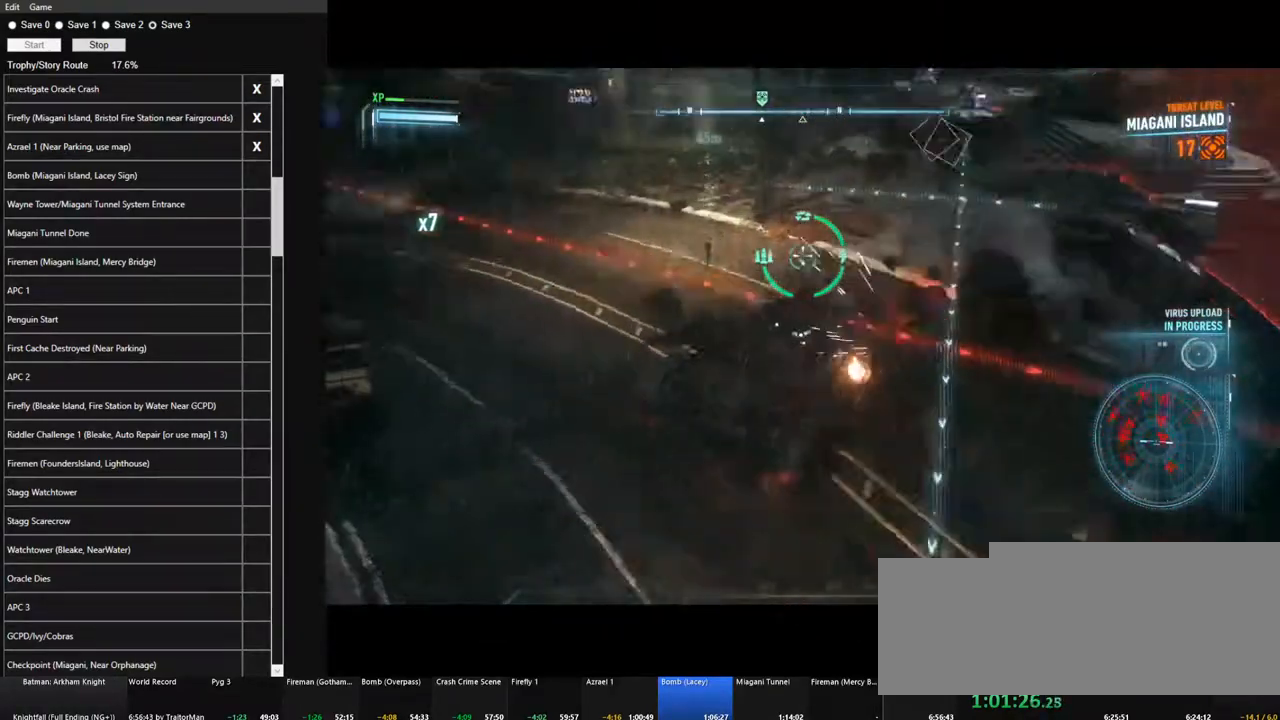
{"keys": ["w"], "mouse": ["right"], "mouse_move": "still", "events": [[134, "a", "down"], [217, "a", "up"]]}
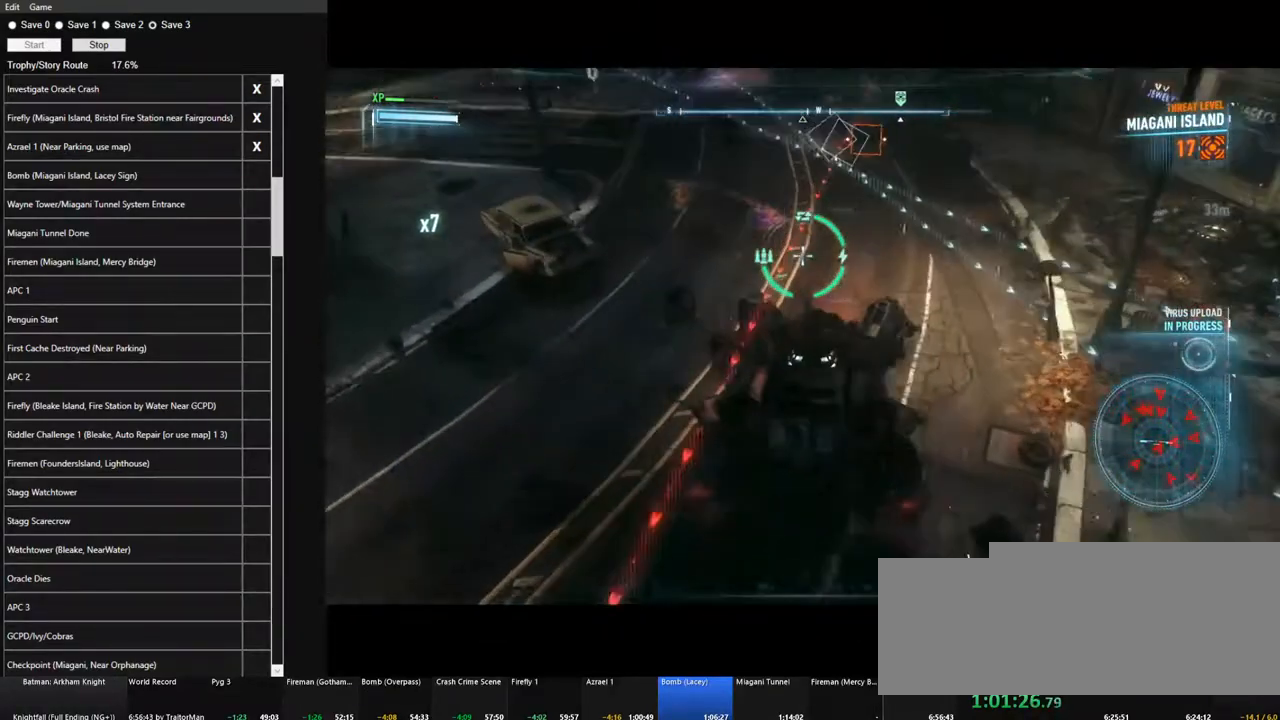
{"keys": ["s"], "mouse": ["right"], "mouse_move": "down-left", "events": [[50, "d", "down"], [200, "w", "up"], [384, "d", "up"], [467, "s", "down"]]}
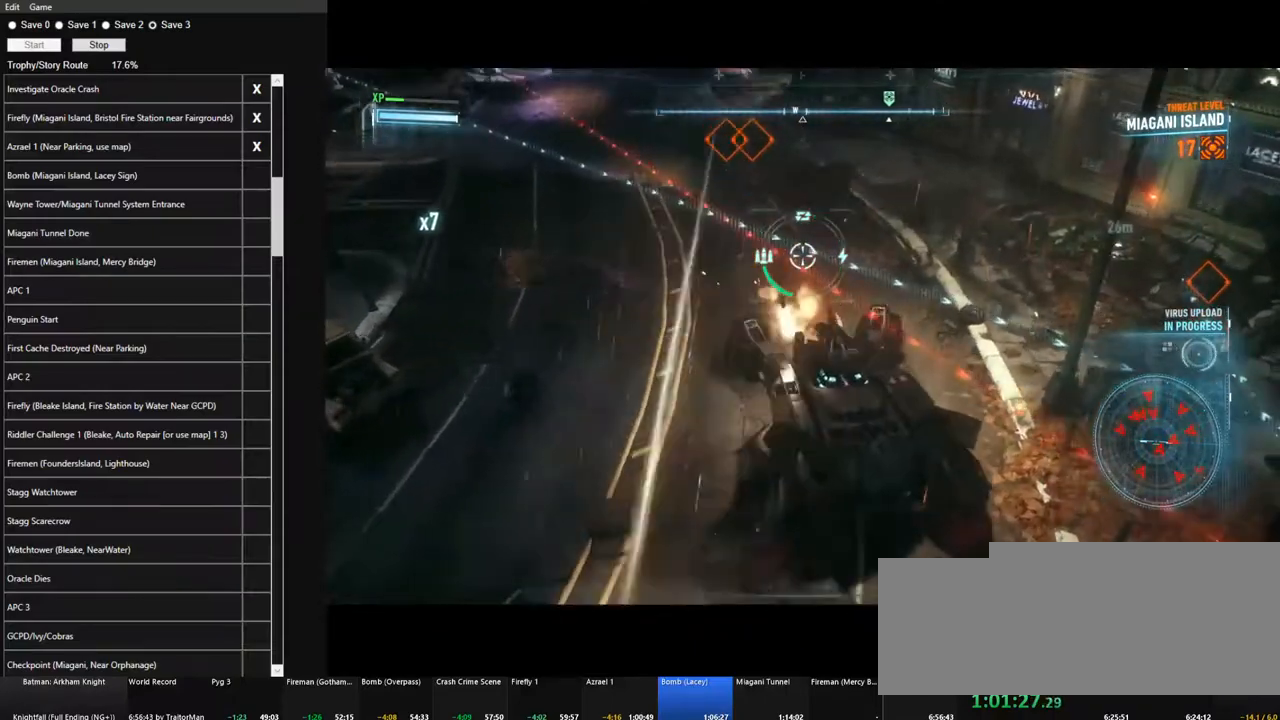
{"keys": [], "mouse": ["right"], "mouse_move": "still", "events": [[400, "s", "up"]]}
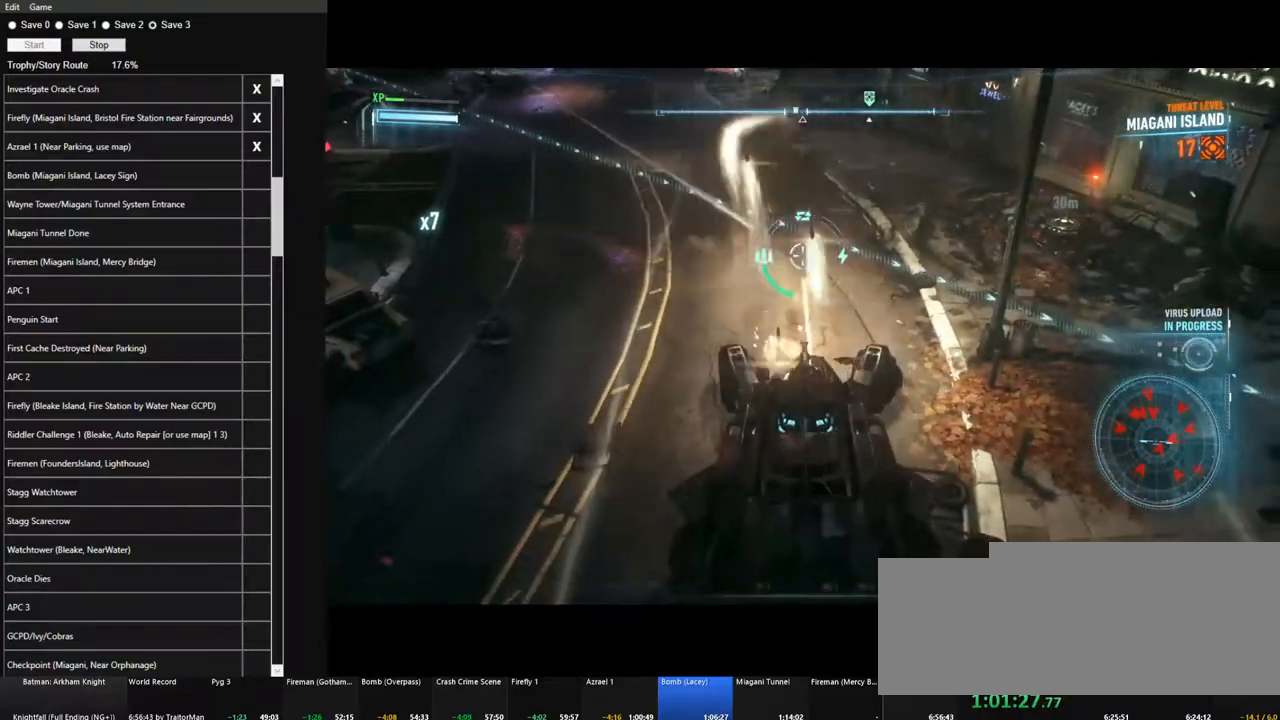
{"keys": ["space", "w"], "mouse": ["right"], "mouse_move": "still", "events": [[217, "w", "down"], [417, "space", "down"]]}
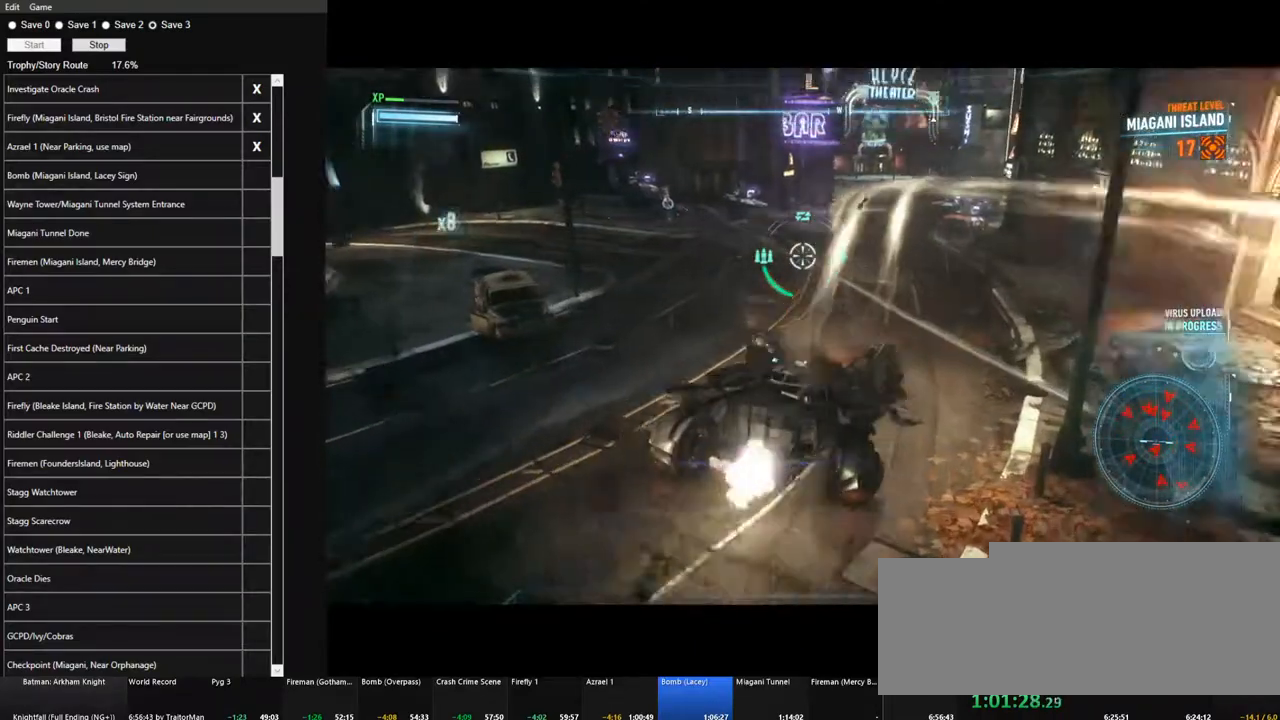
{"keys": ["w"], "mouse": ["right"], "mouse_move": "still", "events": [[50, "space", "up"], [384, "a", "down"], [467, "a", "up"]]}
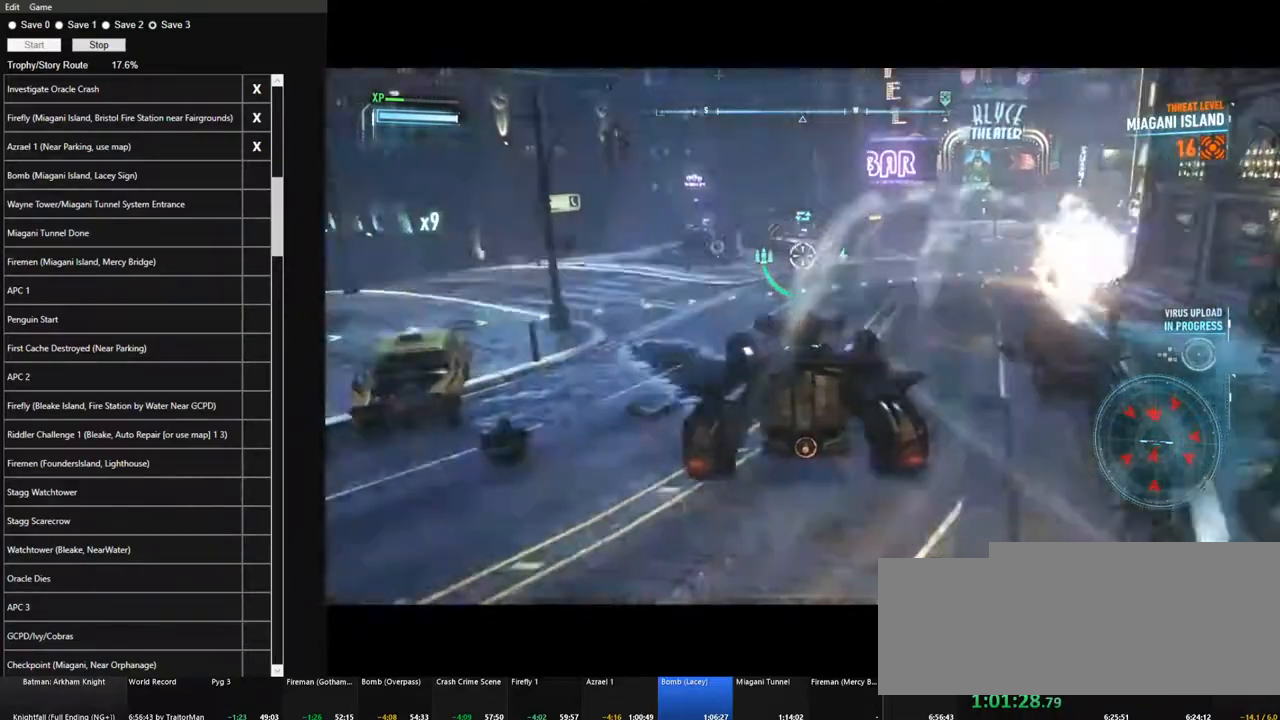
{"keys": ["a", "w"], "mouse": ["right"], "mouse_move": "still", "events": [[250, "mouse_wheel", "down"], [400, "mouse_wheel", "up"], [434, "a", "down"]]}
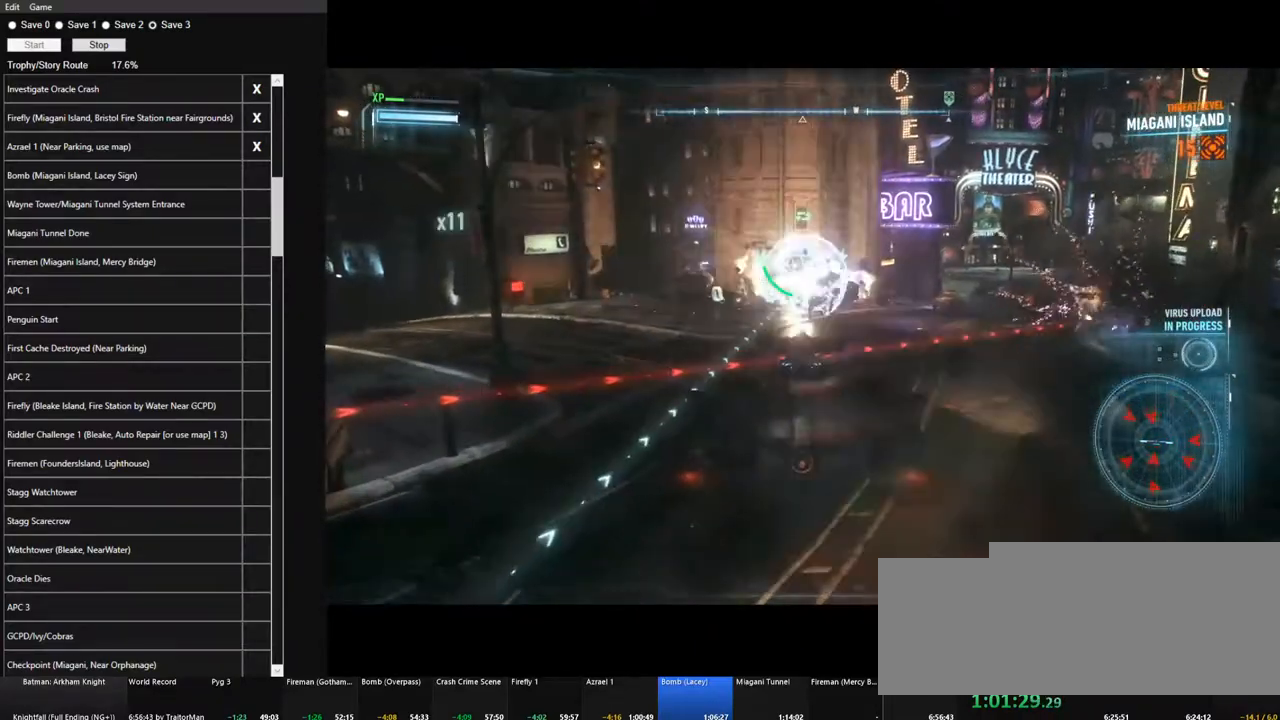
{"keys": ["a", "w"], "mouse": ["right"], "mouse_move": "still", "events": [[34, "a", "up"], [34, "space", "down"], [167, "space", "up"], [267, "a", "down"]]}
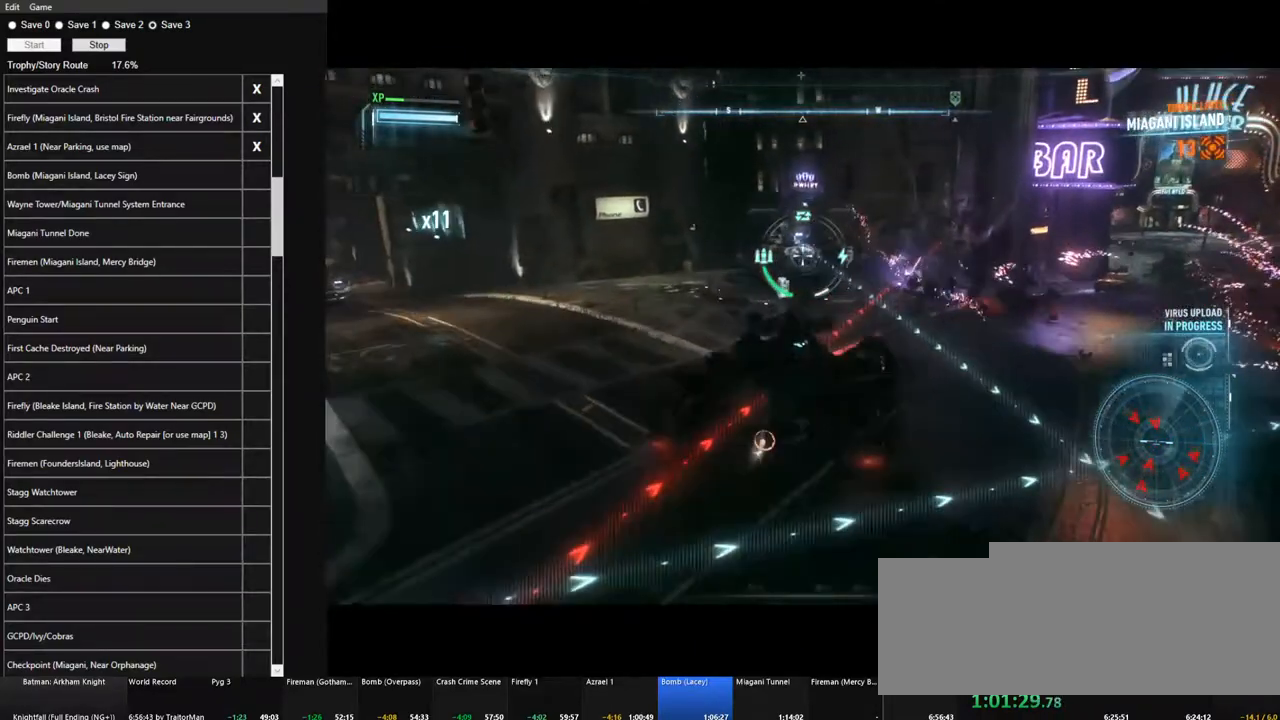
{"keys": ["w"], "mouse": ["right"], "mouse_move": "right", "events": [[384, "a", "up"]]}
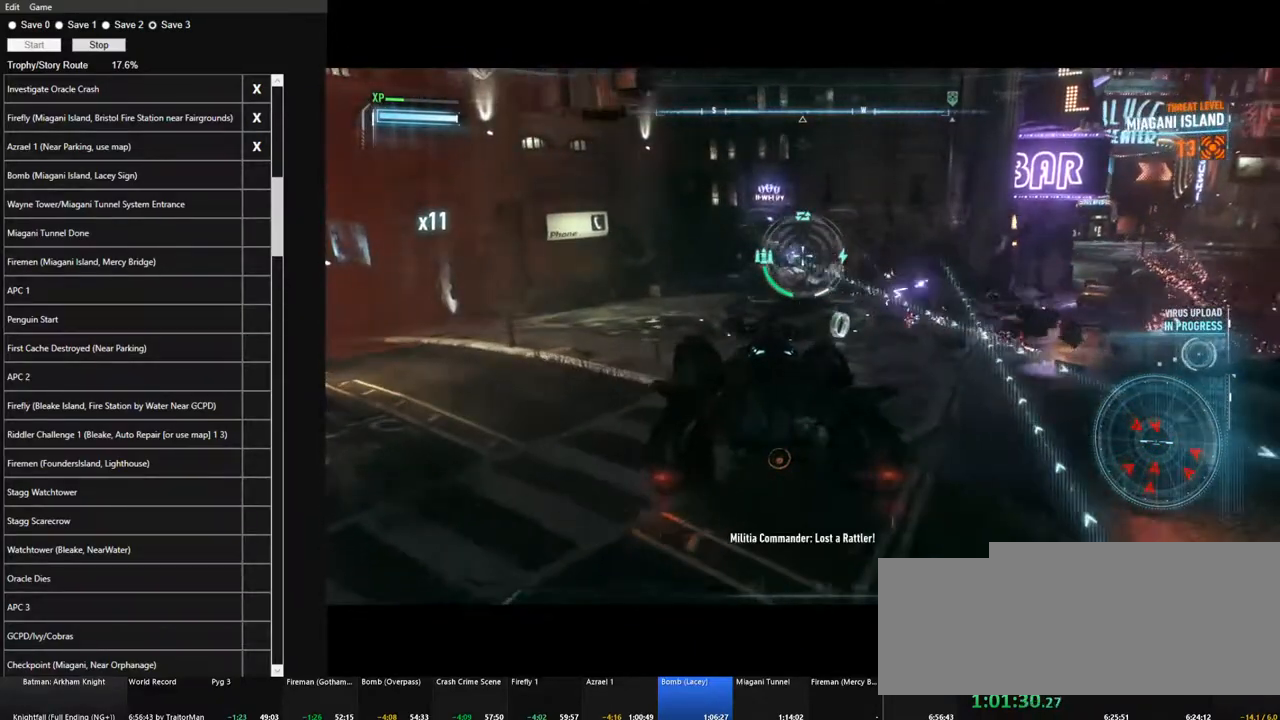
{"keys": ["a"], "mouse": ["right"], "mouse_move": "down-left", "events": [[67, "w", "up"], [250, "mouse_wheel", "down"], [350, "mouse_wheel", "up"], [434, "a", "down"]]}
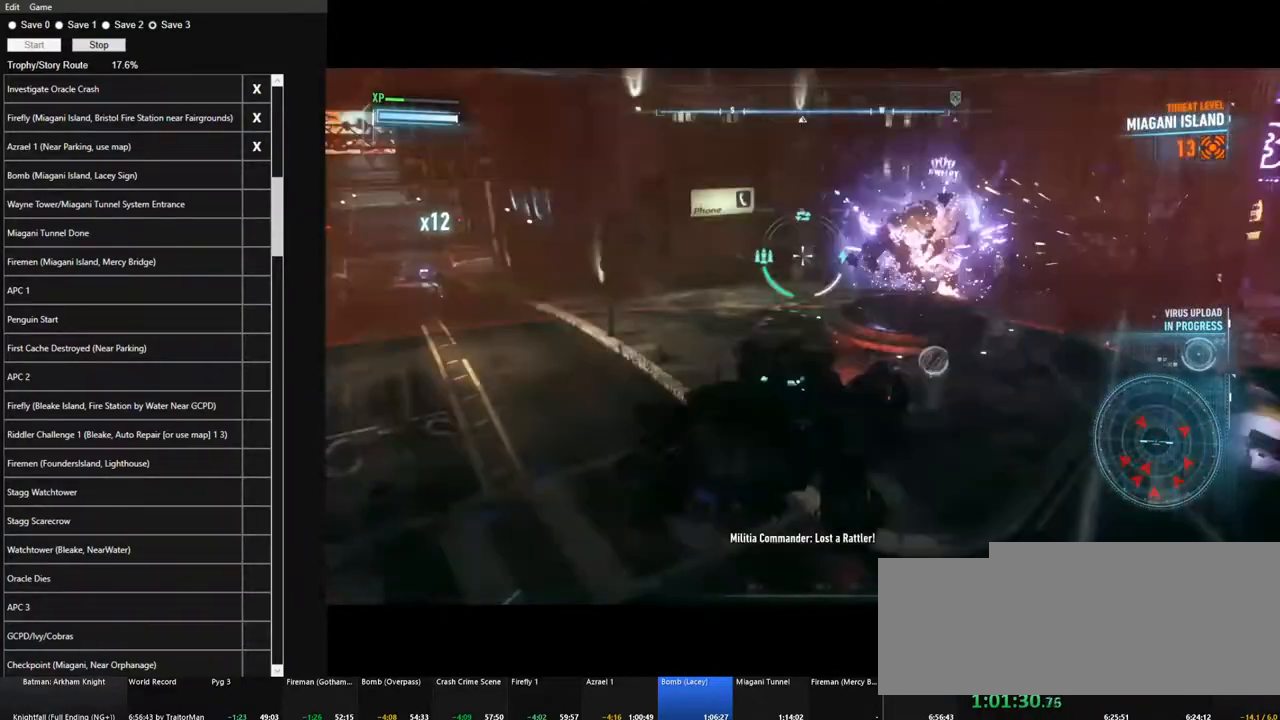
{"keys": ["w"], "mouse": ["right"], "mouse_move": "still", "events": [[184, "w", "down"], [450, "a", "up"]]}
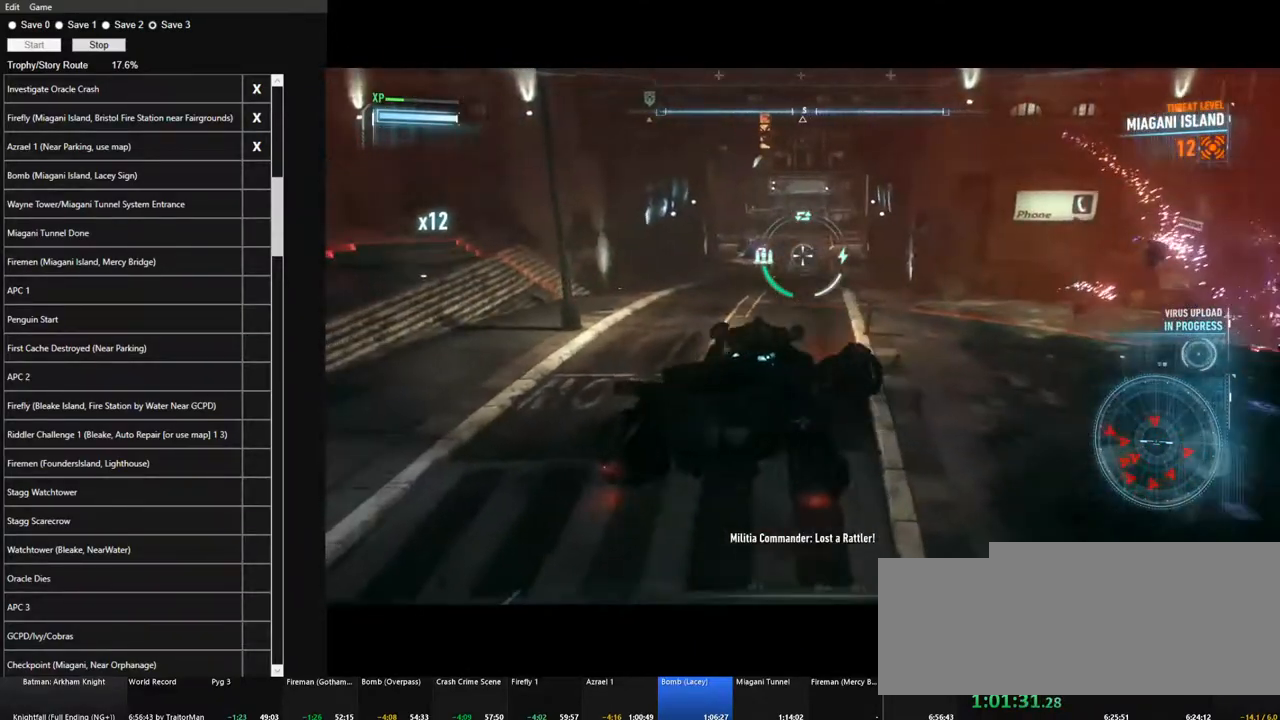
{"keys": [], "mouse": ["right"], "mouse_move": "still", "events": [[284, "w", "up"]]}
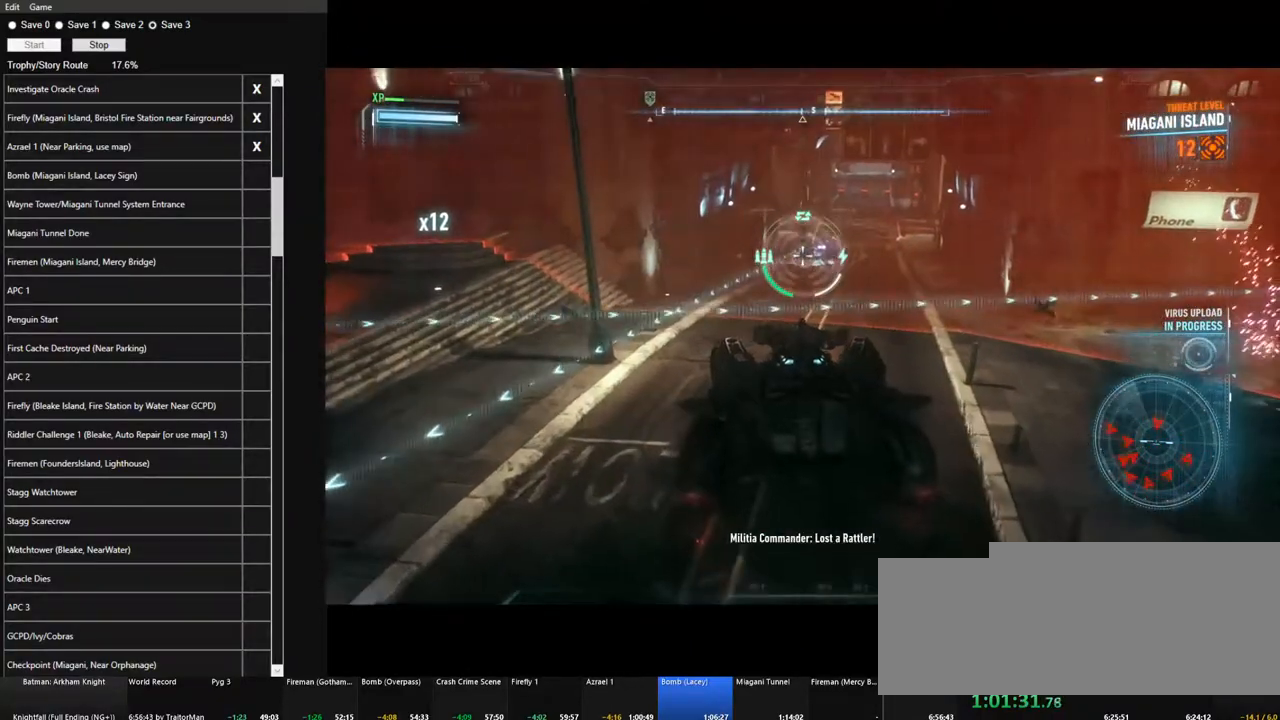
{"keys": ["s"], "mouse": ["right"], "mouse_move": "still", "events": [[17, "mouse_wheel", "down"], [17, "s", "down"], [167, "mouse_wheel", "up"], [250, "mouse_wheel", "down"], [400, "mouse_wheel", "up"]]}
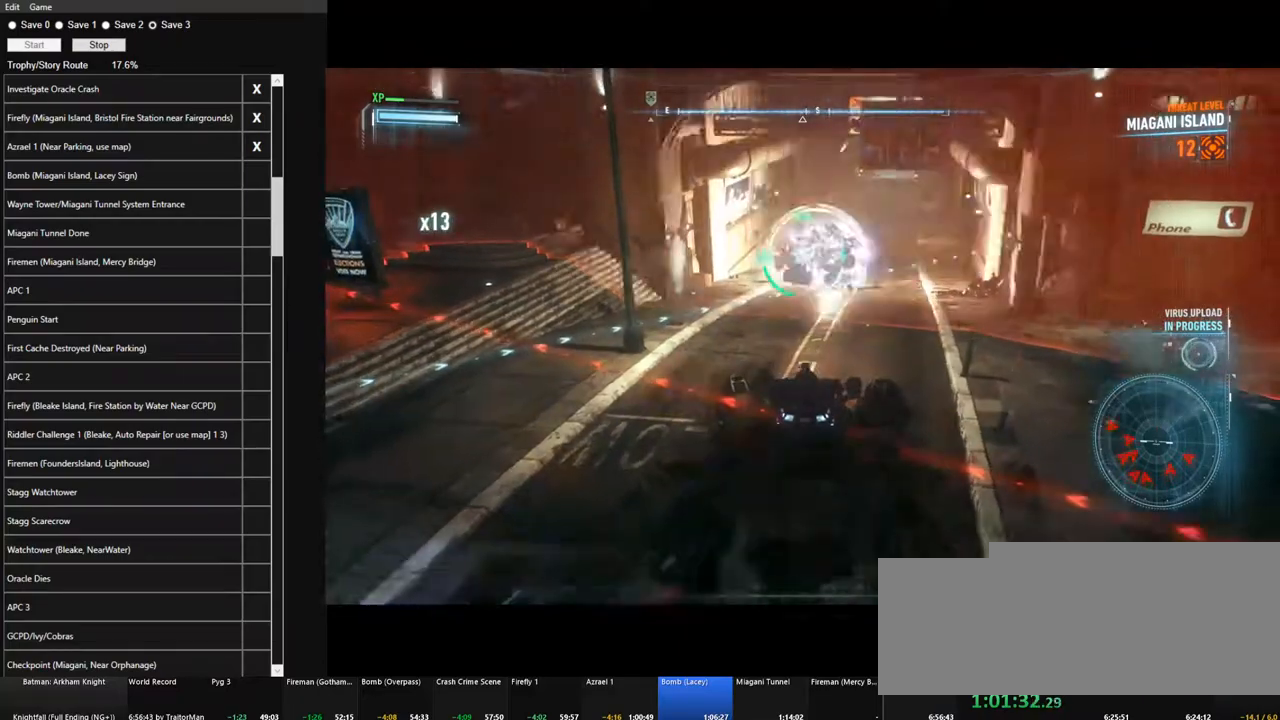
{"keys": ["a"], "mouse": ["right"], "mouse_move": "still", "events": [[134, "a", "down"], [267, "s", "up"]]}
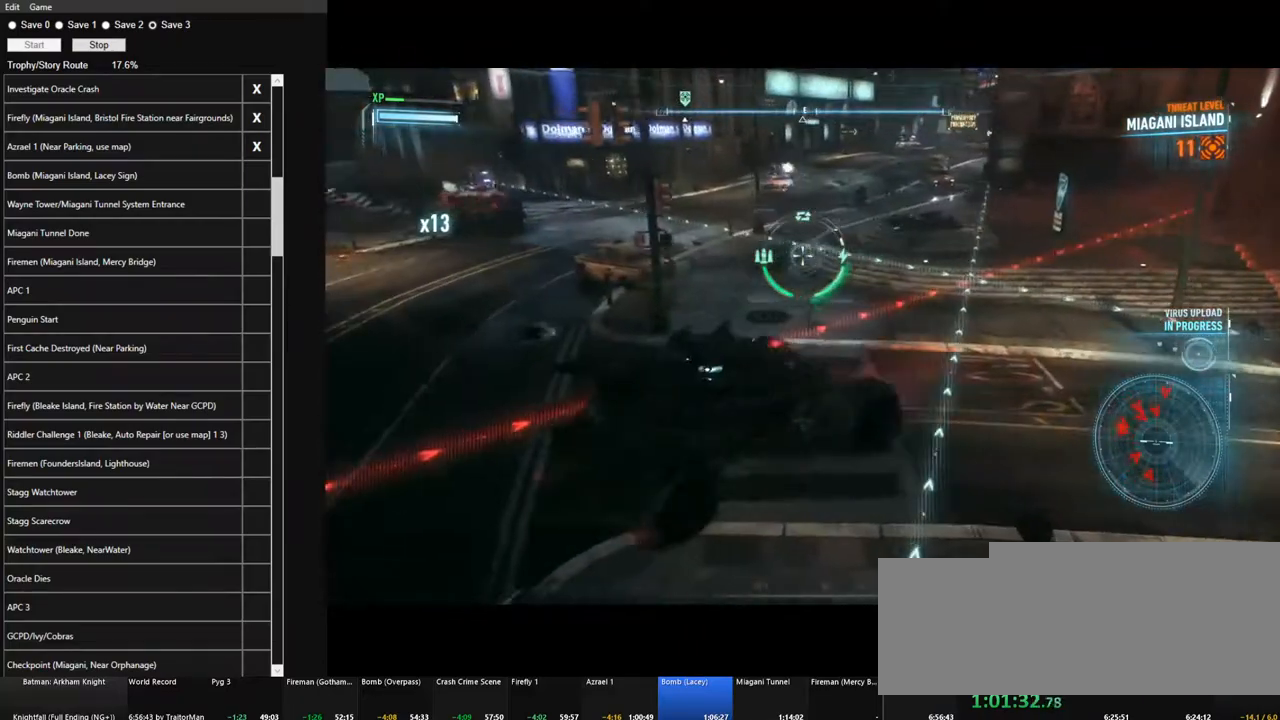
{"keys": ["a", "w"], "mouse": ["right"], "mouse_move": "still", "events": [[100, "w", "down"], [184, "space", "down"], [334, "space", "up"]]}
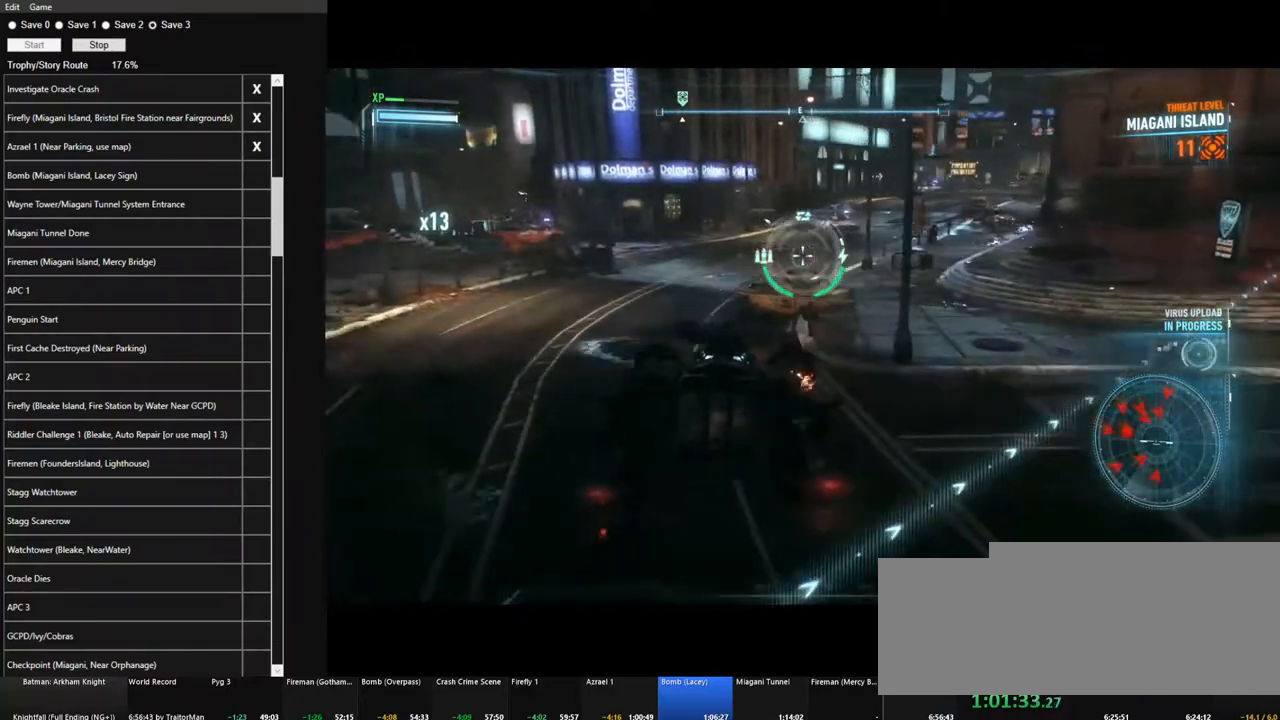
{"keys": ["w"], "mouse": ["right"], "mouse_move": "right", "events": [[167, "a", "up"]]}
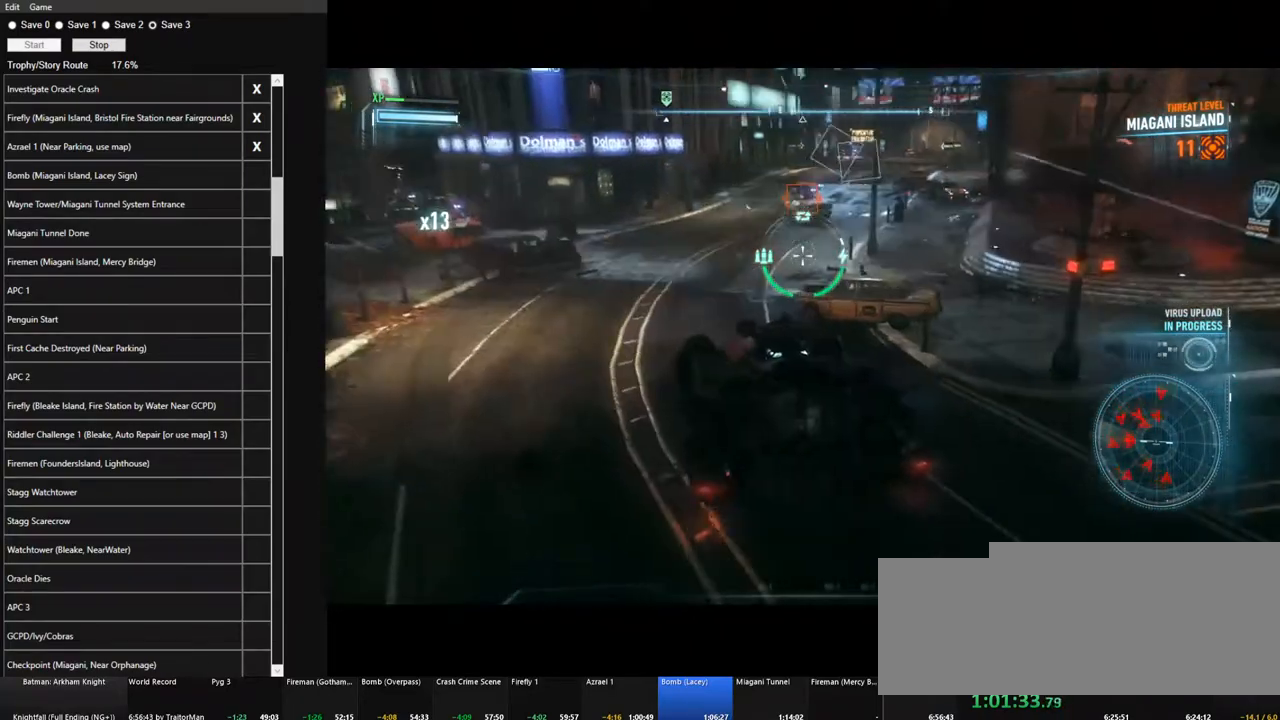
{"keys": [], "mouse": ["right"], "mouse_move": "right", "events": [[184, "w", "up"]]}
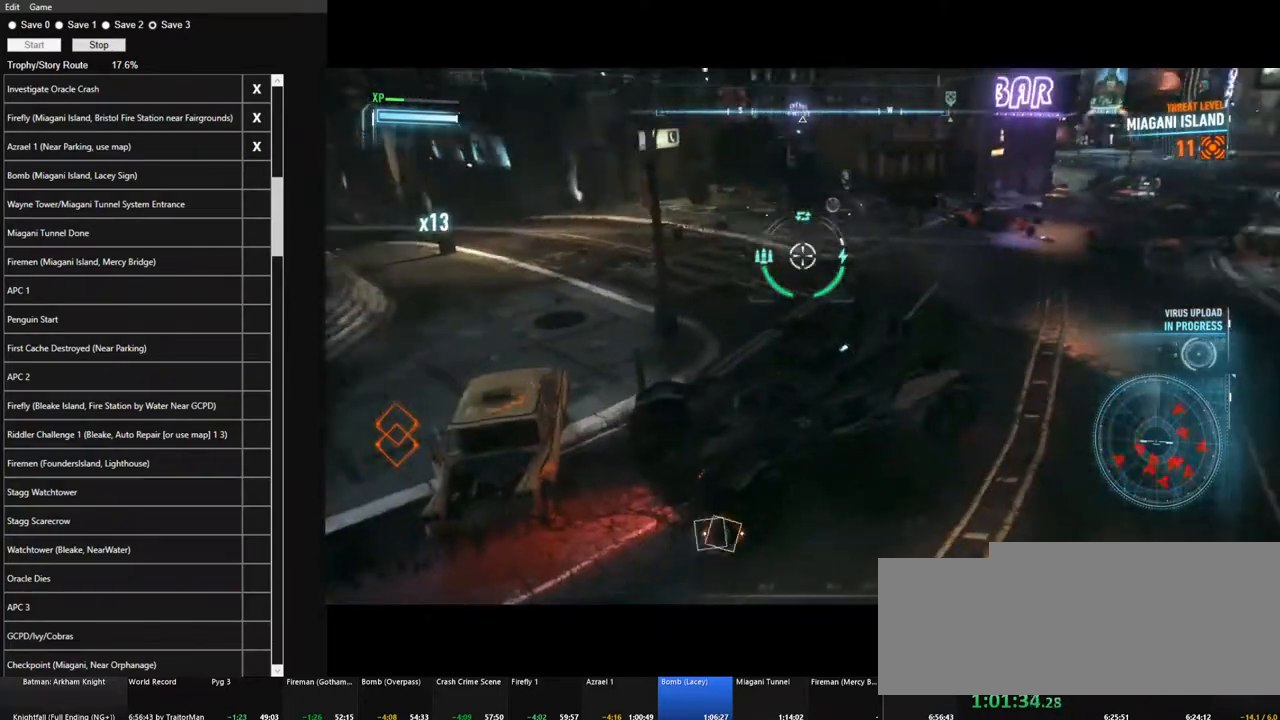
{"keys": ["a", "w"], "mouse": ["right"], "mouse_move": "right", "events": [[50, "w", "down"], [234, "a", "down"]]}
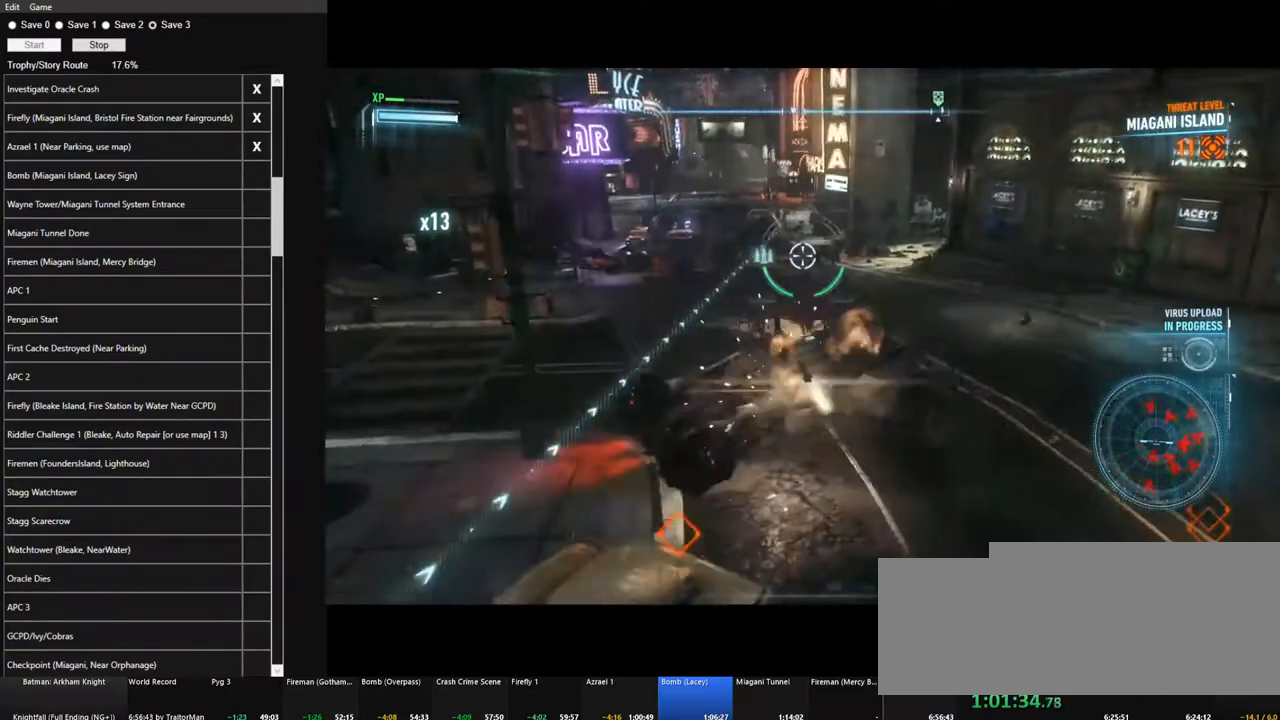
{"keys": ["w"], "mouse": ["right"], "mouse_move": "left", "events": [[17, "space", "down"], [167, "space", "up"], [450, "a", "up"]]}
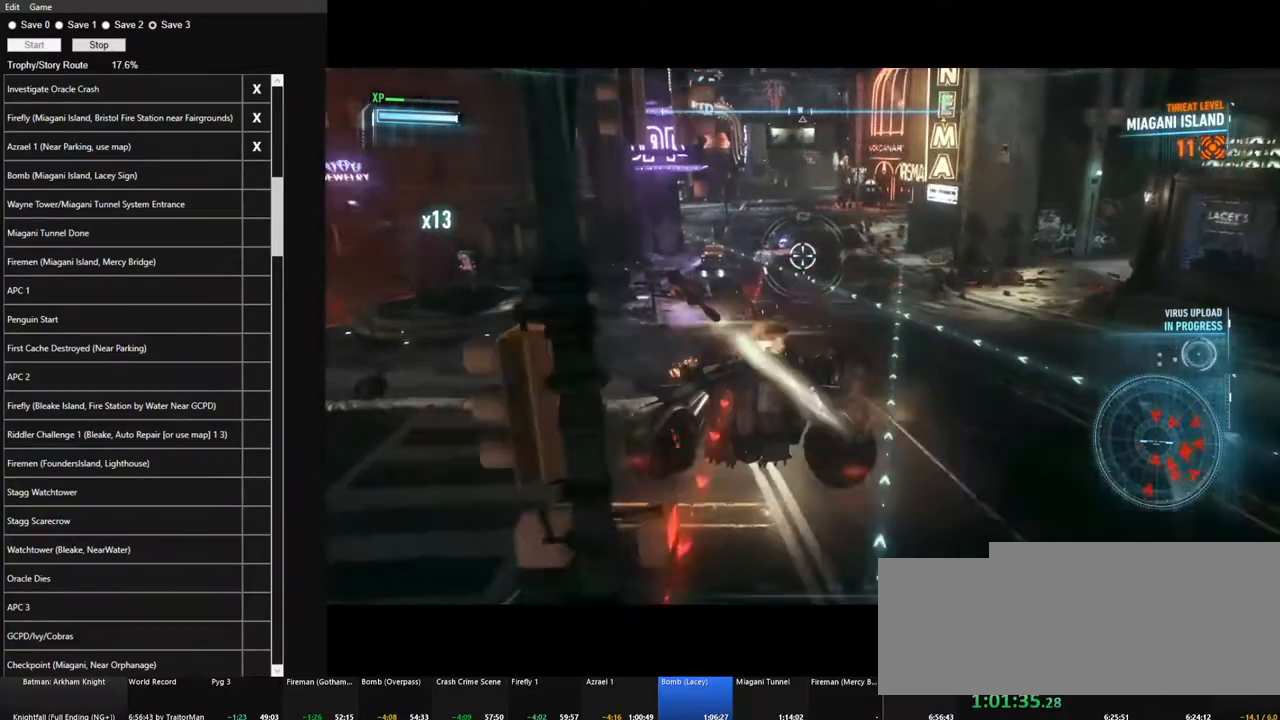
{"keys": [], "mouse": ["right"], "mouse_move": "still", "events": [[317, "w", "up"], [417, "mouse_wheel", "down"], [500, "mouse_wheel", "up"]]}
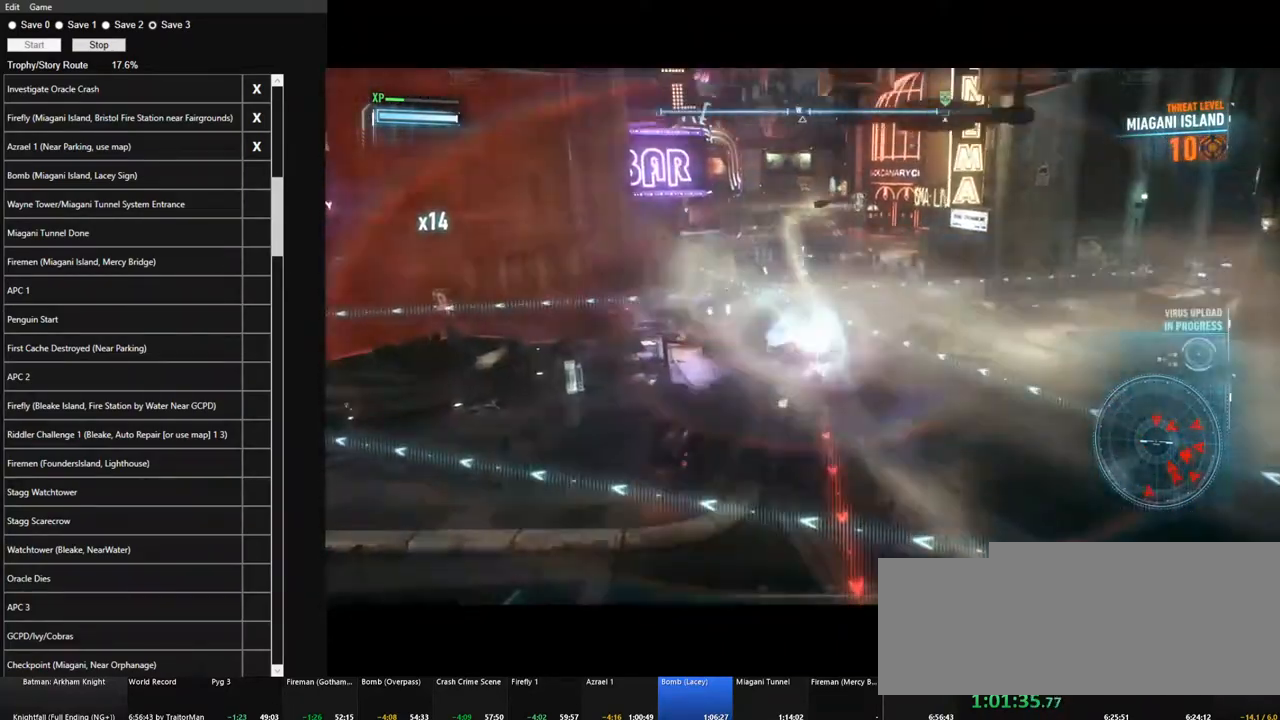
{"keys": ["a", "w"], "mouse": ["right"], "mouse_move": "still", "events": [[100, "a", "down"], [334, "w", "down"]]}
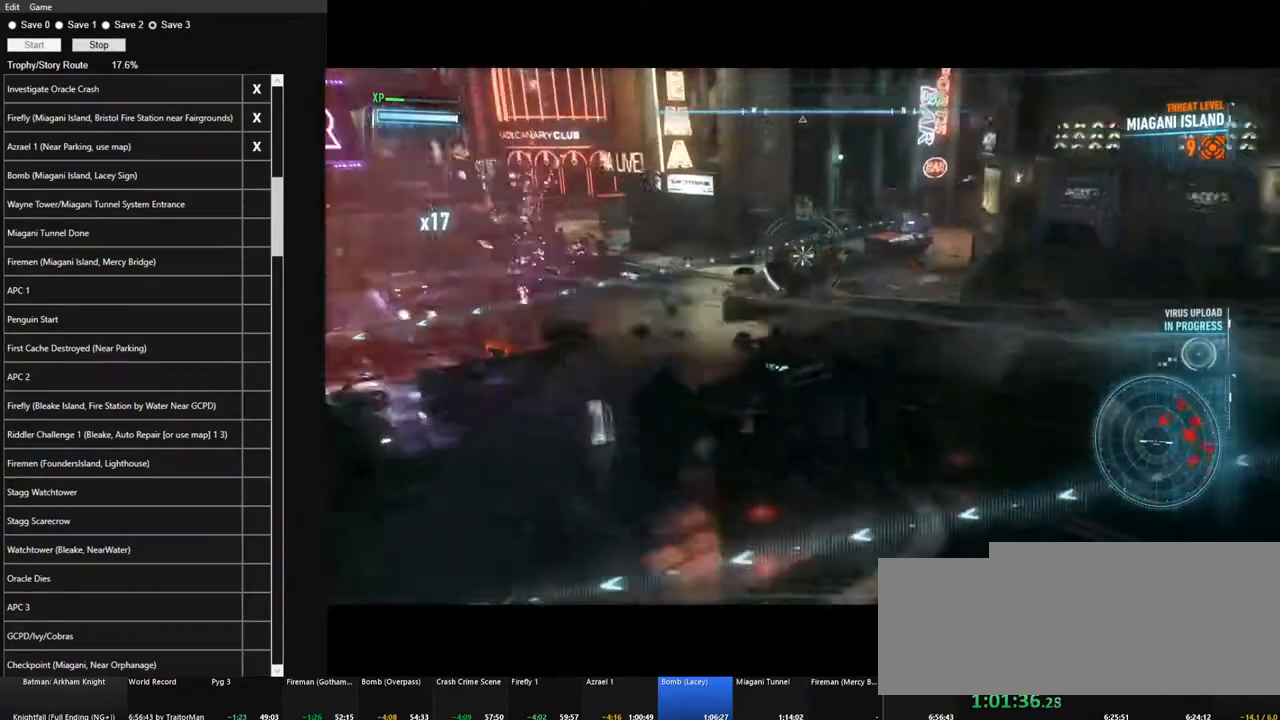
{"keys": ["w"], "mouse": ["right"], "mouse_move": "still", "events": [[67, "w", "up"], [117, "a", "up"], [167, "w", "down"]]}
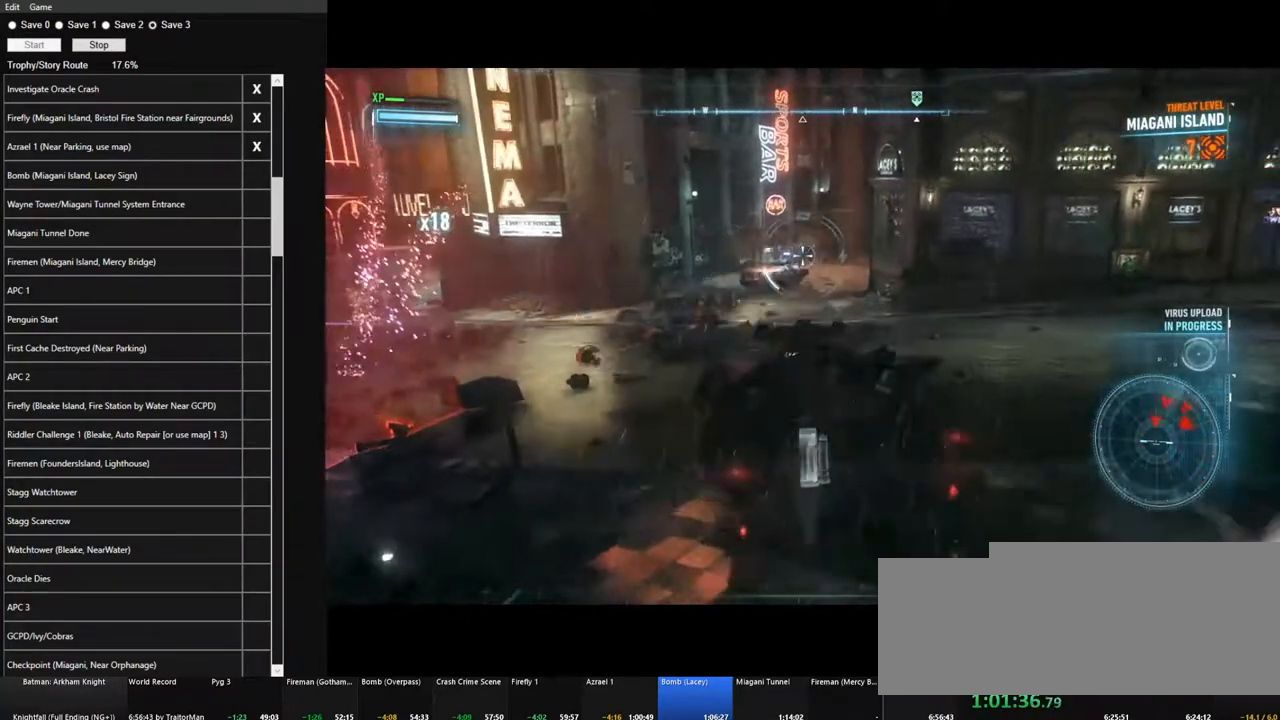
{"keys": ["d"], "mouse": ["wheel", "right"], "mouse_move": "still", "events": [[267, "mouse_wheel", "down"], [267, "w", "up"], [417, "mouse_wheel", "up"], [500, "d", "down"], [500, "mouse_wheel", "down"]]}
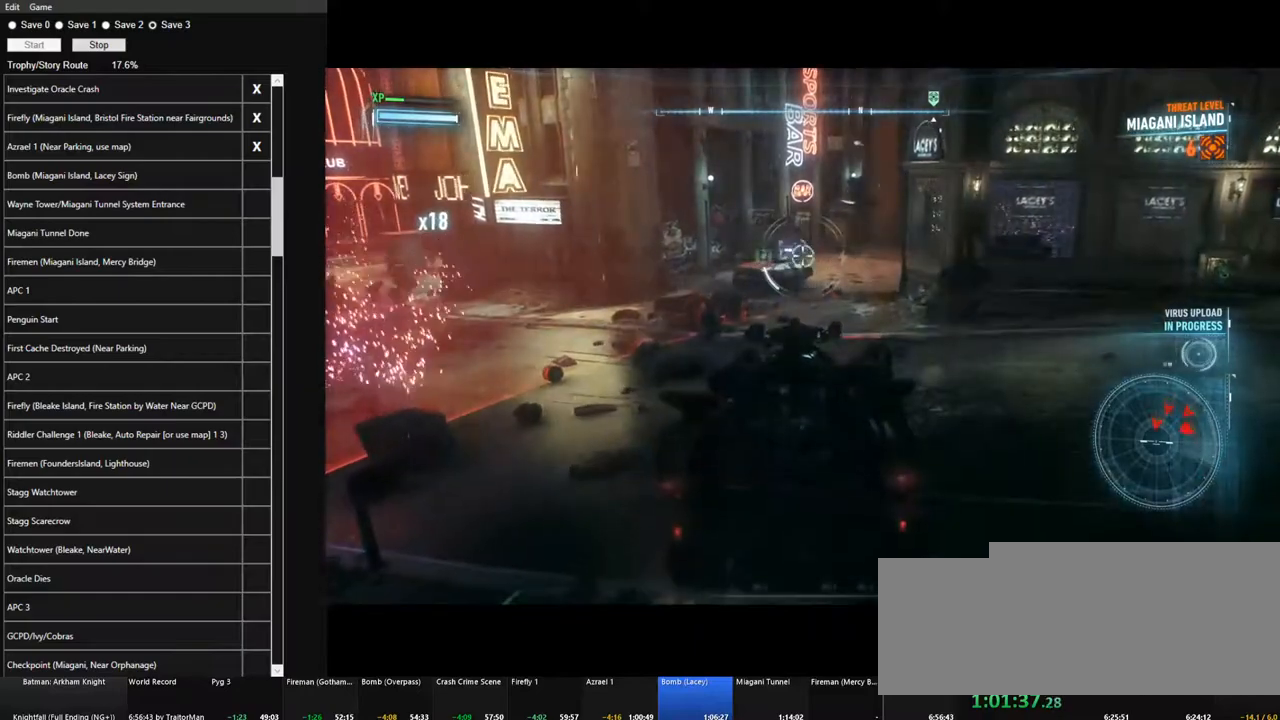
{"keys": ["a"], "mouse": ["right"], "mouse_move": "left", "events": [[100, "mouse_wheel", "up"], [417, "d", "up"], [467, "a", "down"]]}
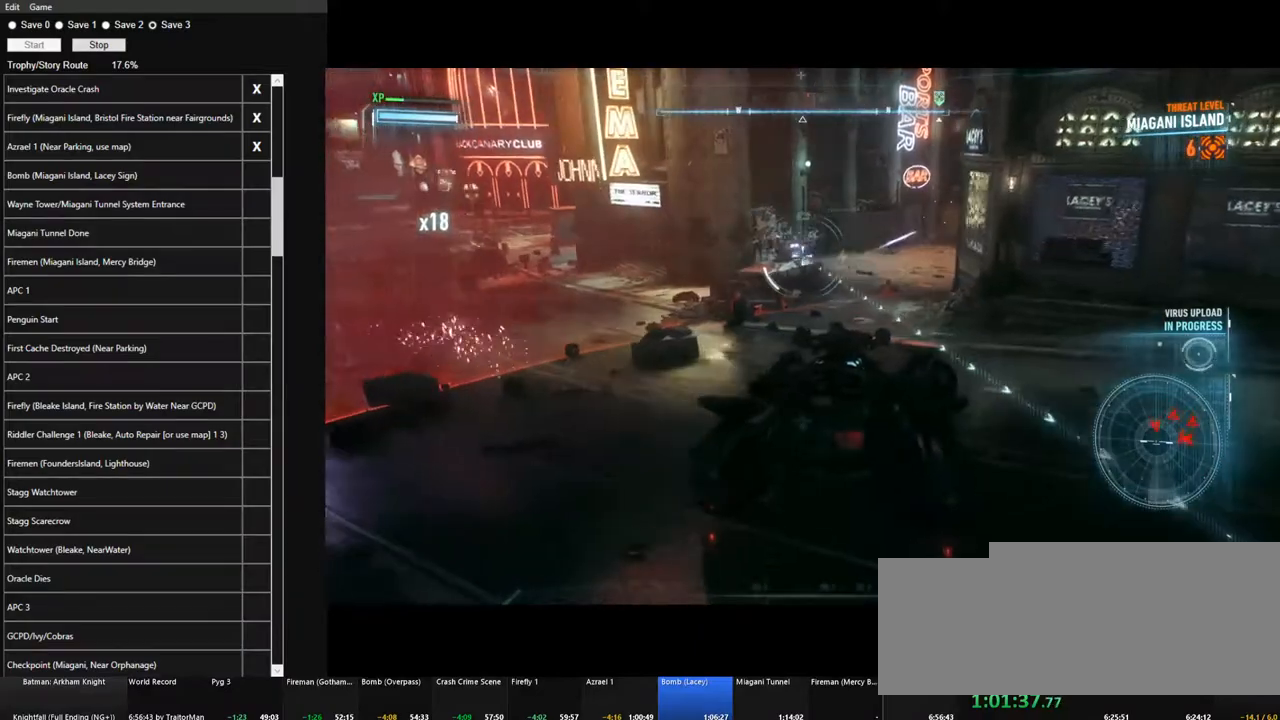
{"keys": [], "mouse": ["right"], "mouse_move": "still", "events": [[67, "a", "up"], [67, "mouse_left", "down"], [167, "w", "down"], [250, "a", "down"], [250, "mouse_left", "up"], [250, "w", "up"], [350, "mouse_left", "down"], [400, "a", "up"], [434, "mouse_left", "up"]]}
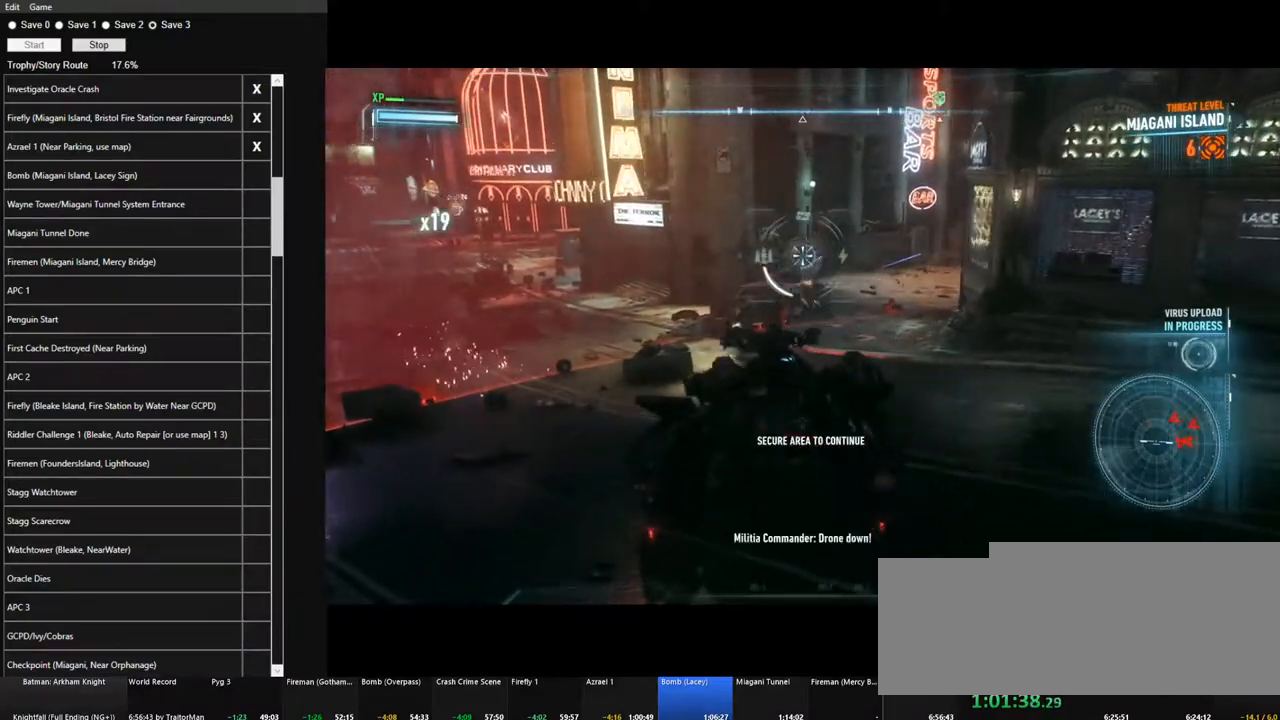
{"keys": ["w"], "mouse": ["right"], "mouse_move": "up", "events": [[34, "mouse_left", "down"], [167, "mouse_left", "up"], [500, "w", "down"]]}
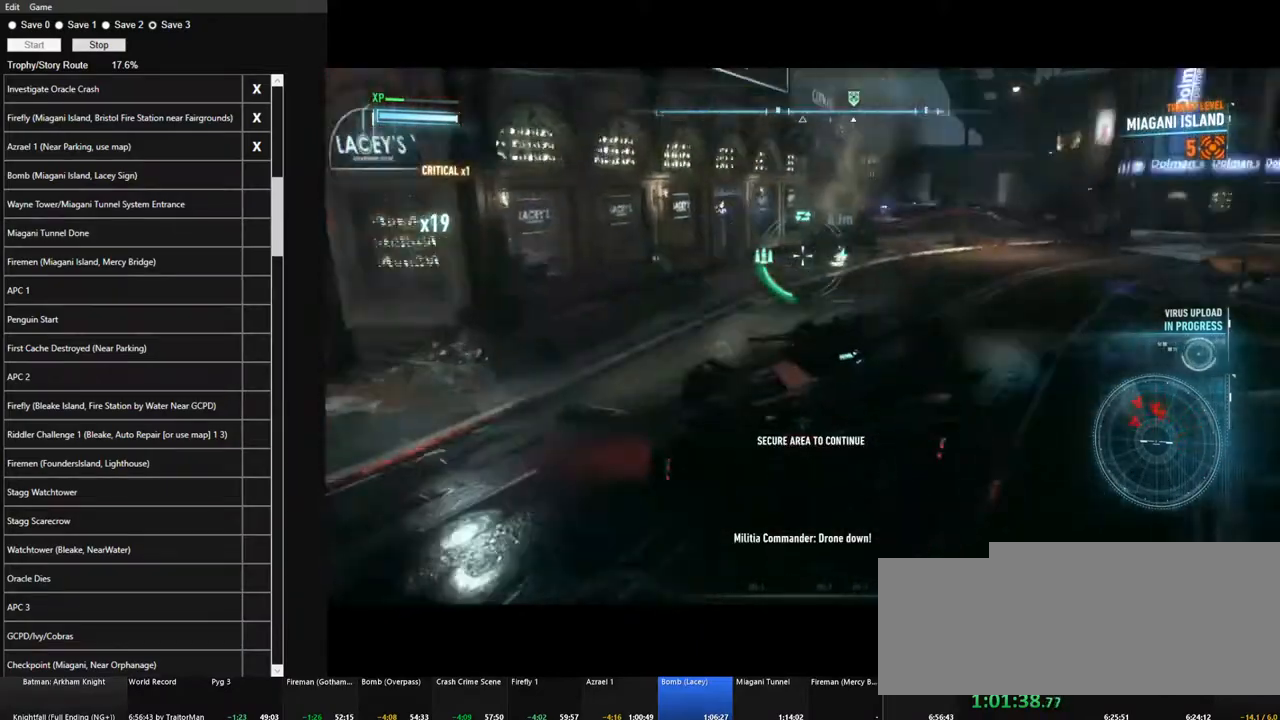
{"keys": ["space", "w"], "mouse": ["right"], "mouse_move": "still", "events": [[50, "d", "down"], [150, "d", "up"], [384, "space", "down"]]}
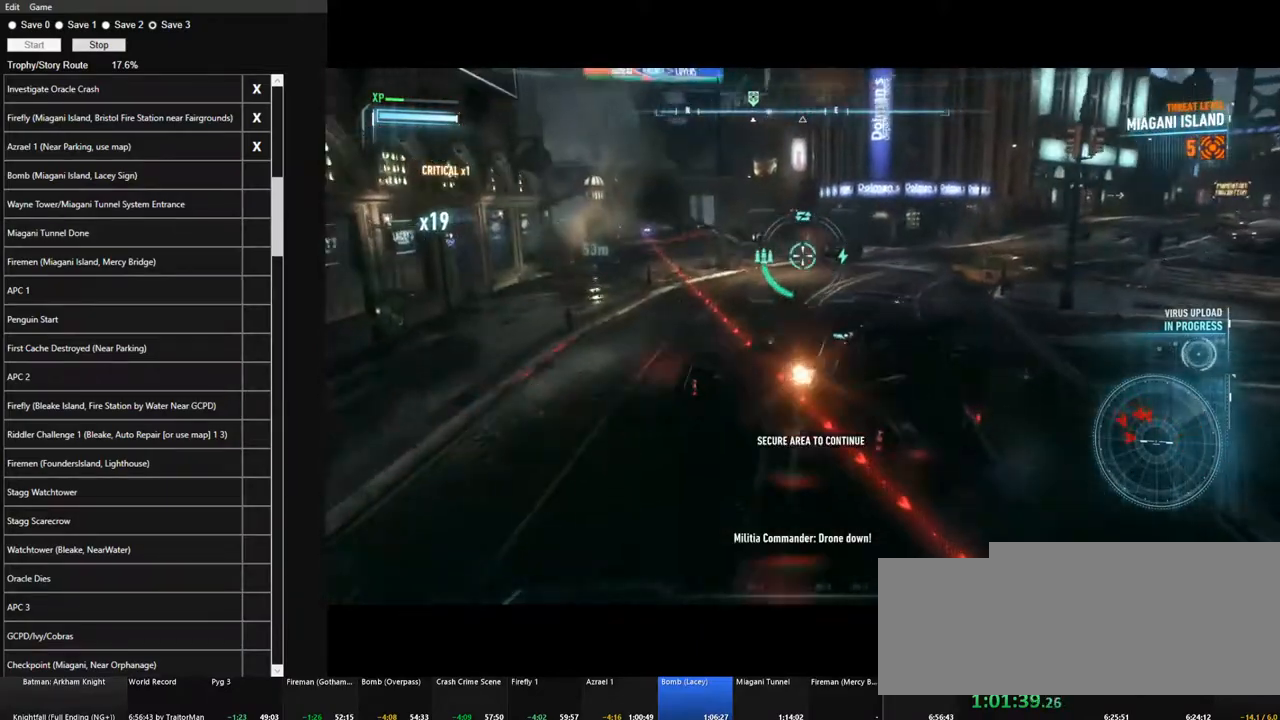
{"keys": ["d", "w"], "mouse": ["right"], "mouse_move": "left", "events": [[17, "a", "down"], [67, "space", "up"], [167, "a", "up"], [300, "d", "down"]]}